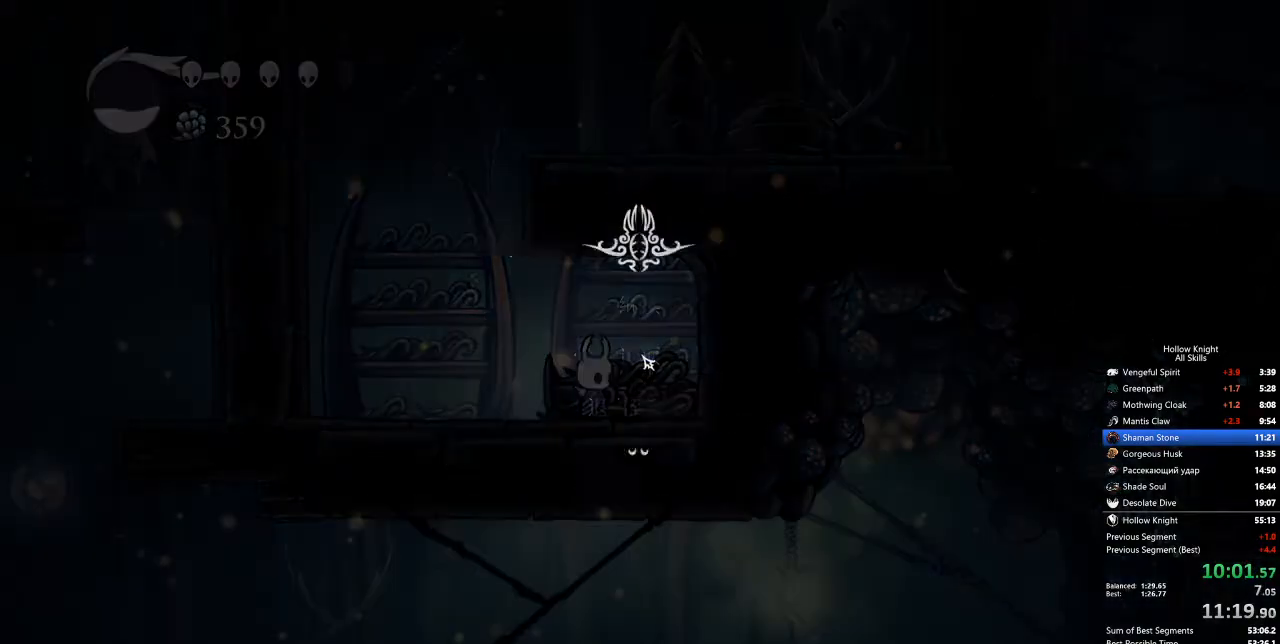
Gameplay with keyboard; each line is a JSON object with the keys held at the frame after it. "events" lists presses ("down") and releases ("up") of "cdash", "dash", "dnail", "down", "heal", "inv", "jump", "left", "nail", "right", "spell" and "up" between this image and that frame as [ms after this image, input, new state], when the widget could be followed in between. No other keys are recorded. Mouse input is not recorded. Key names are as the overlay labels them; some are game actions (e.g. jump) rather than physical keys.
{"keys": [], "events": [[251, "down", "down"], [335, "down", "up"]]}
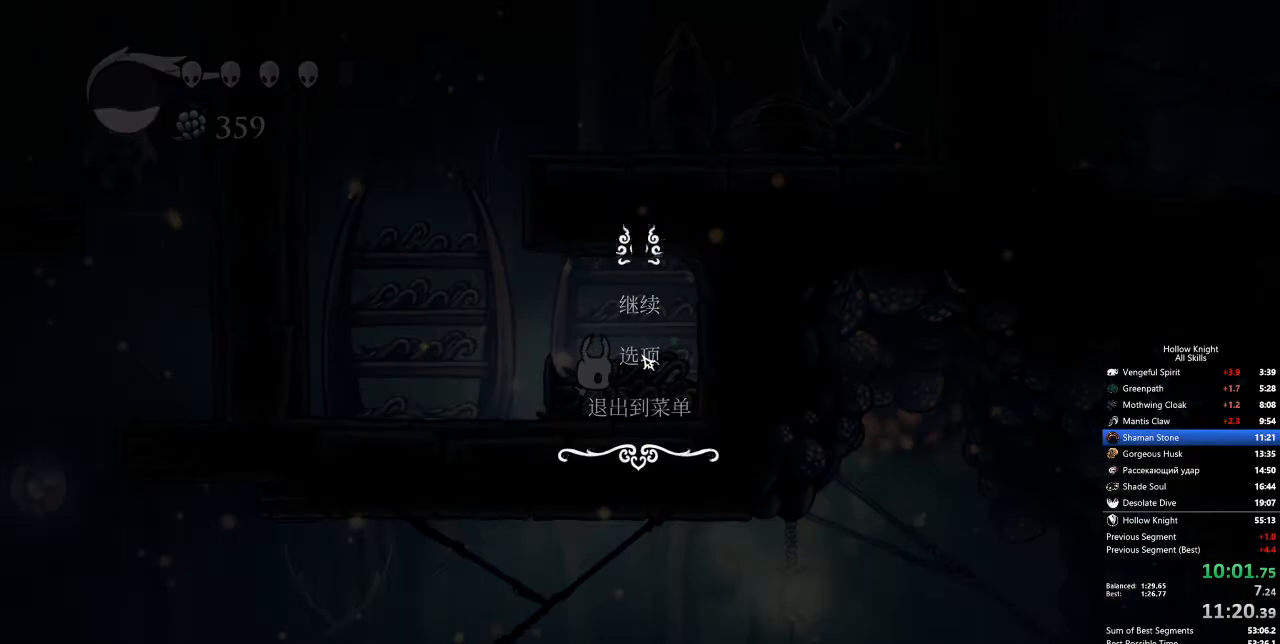
{"keys": [], "events": []}
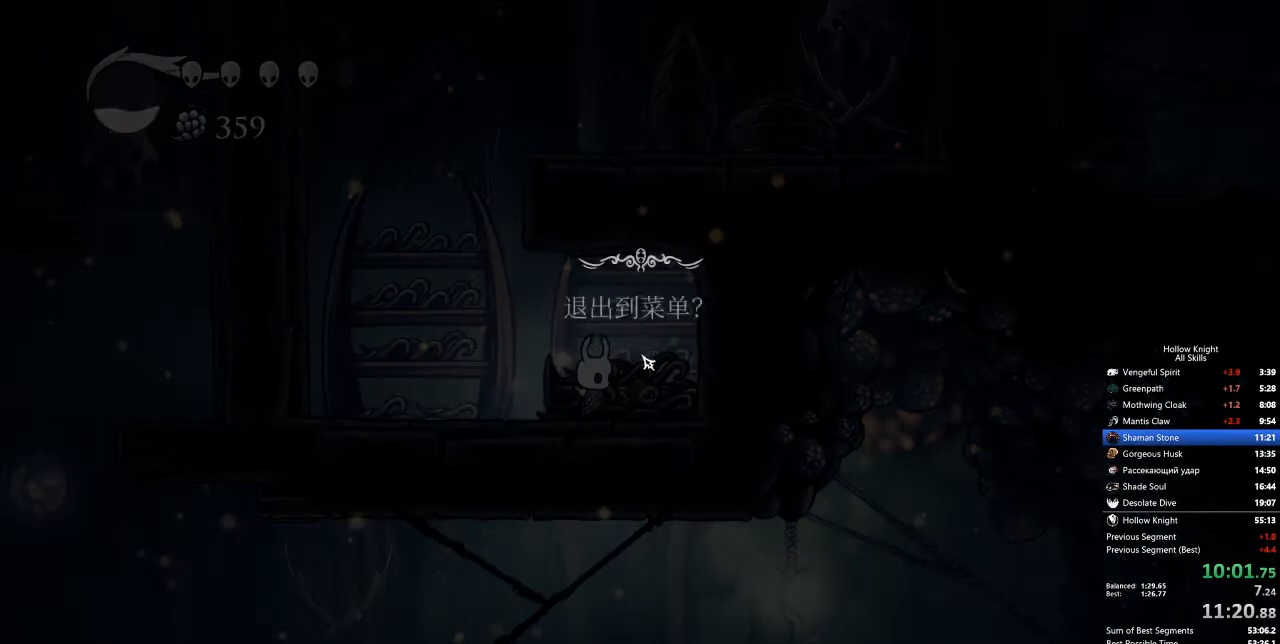
{"keys": [], "events": [[367, "up", "down"], [417, "up", "up"]]}
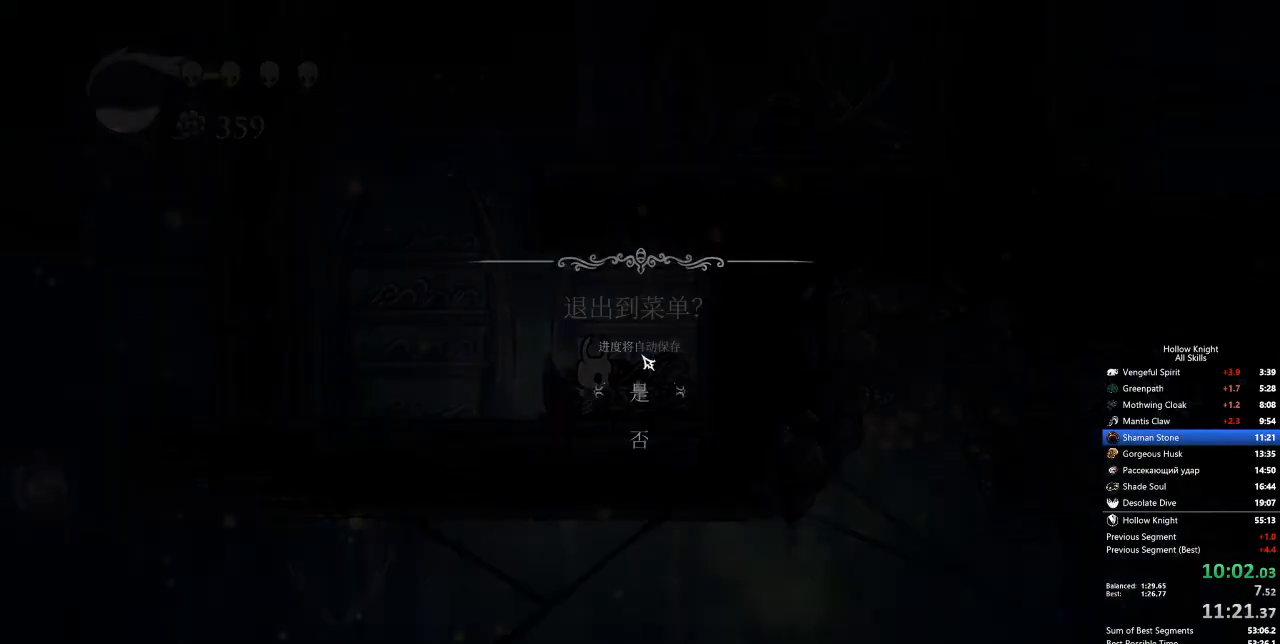
{"keys": [], "events": []}
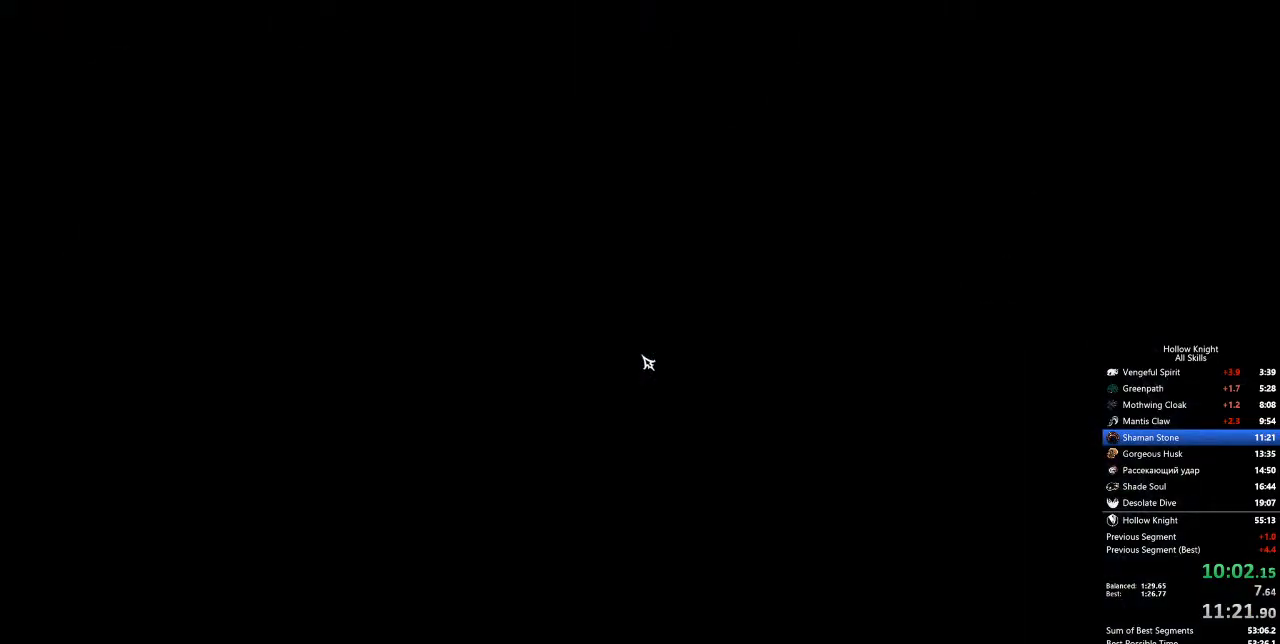
{"keys": [], "events": []}
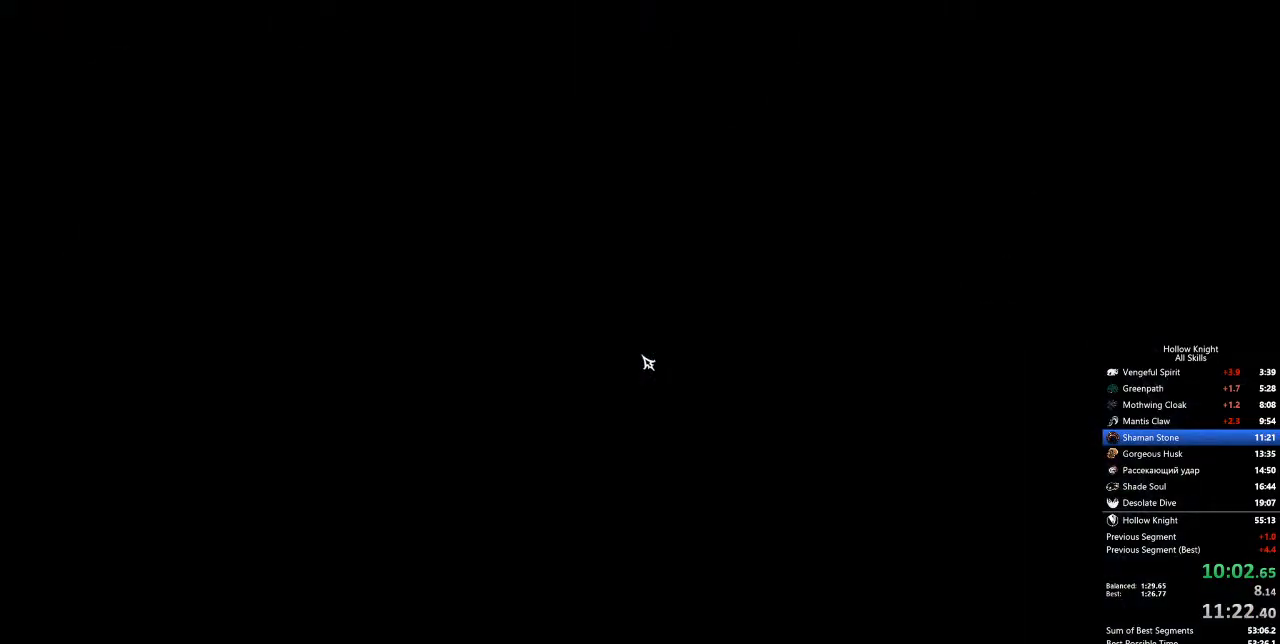
{"keys": [], "events": []}
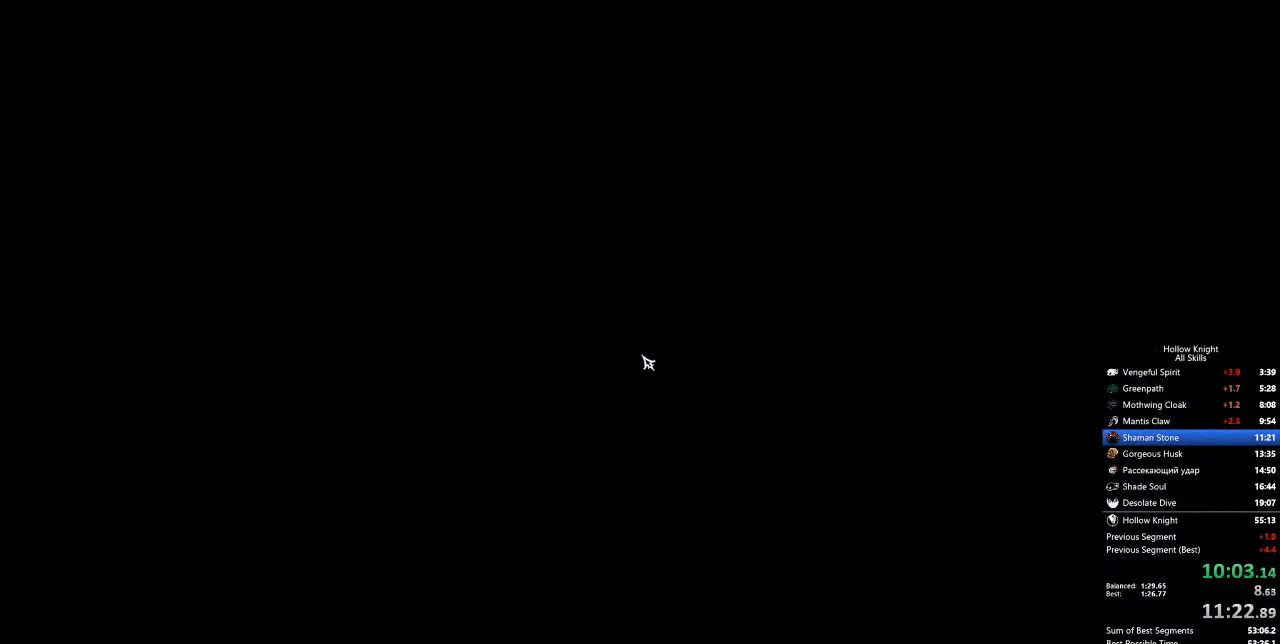
{"keys": [], "events": []}
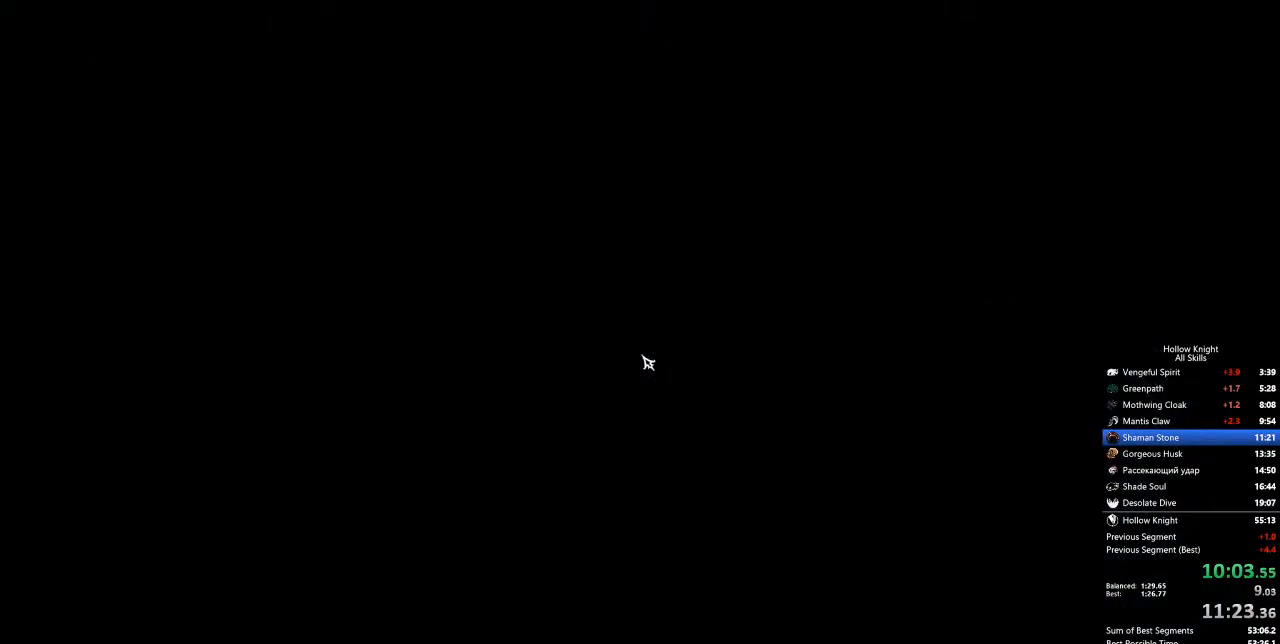
{"keys": [], "events": []}
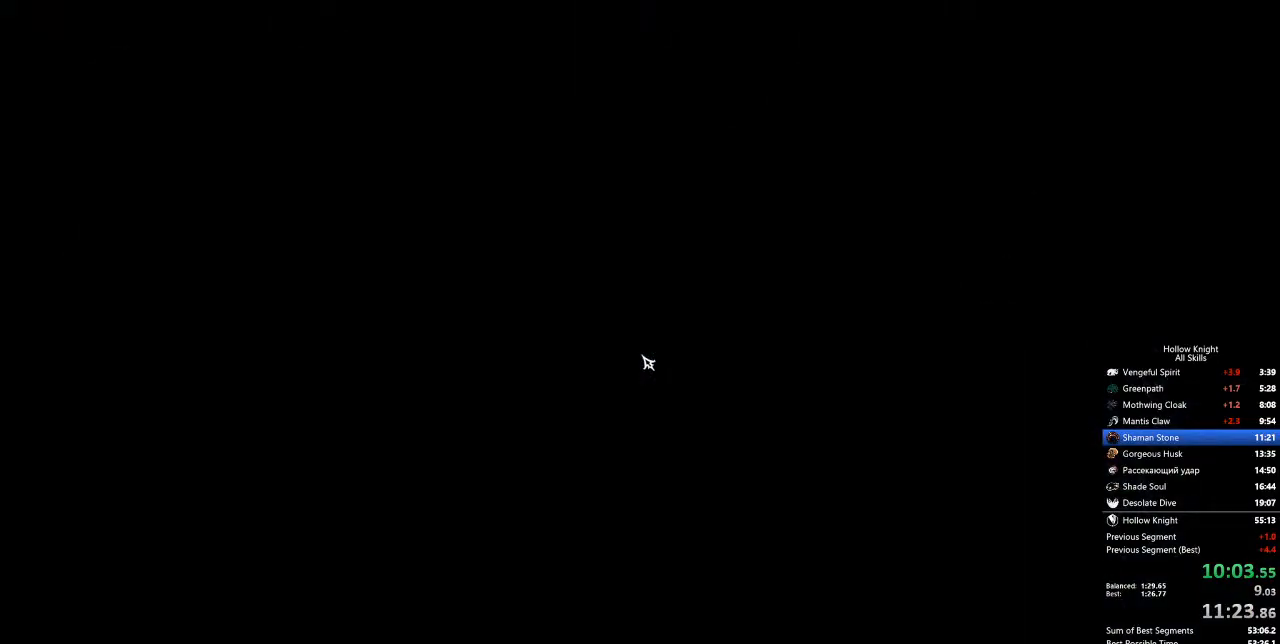
{"keys": [], "events": []}
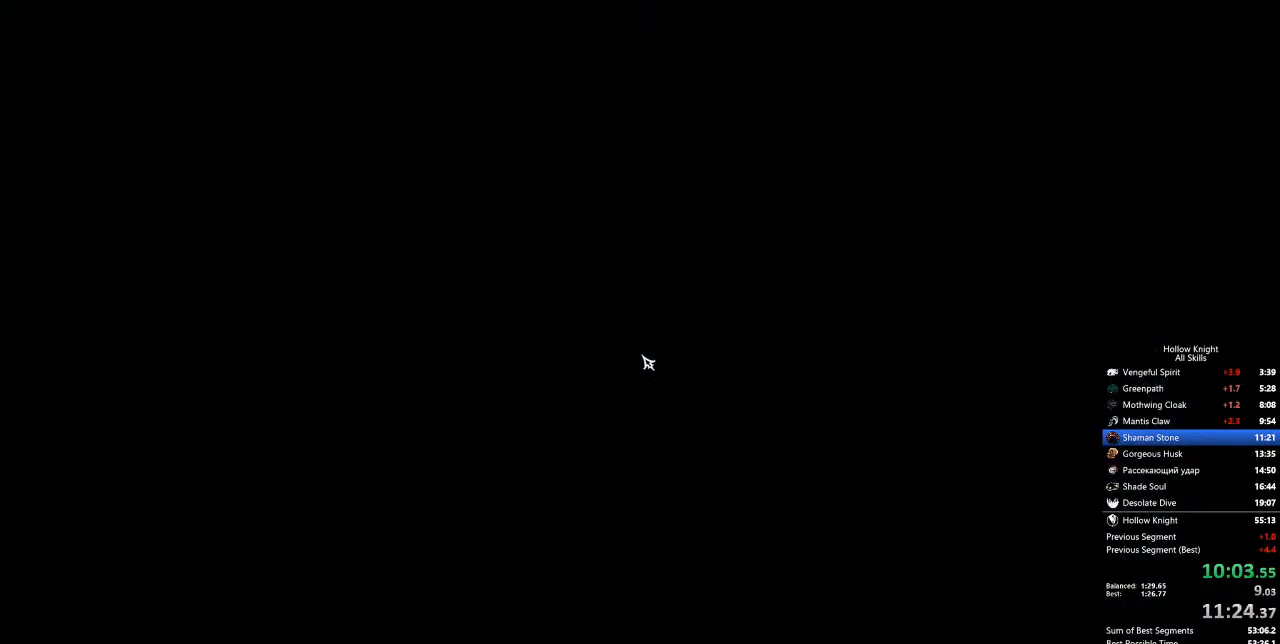
{"keys": [], "events": [[184, "left", "down"], [217, "left", "up"], [384, "left", "down"], [434, "left", "up"]]}
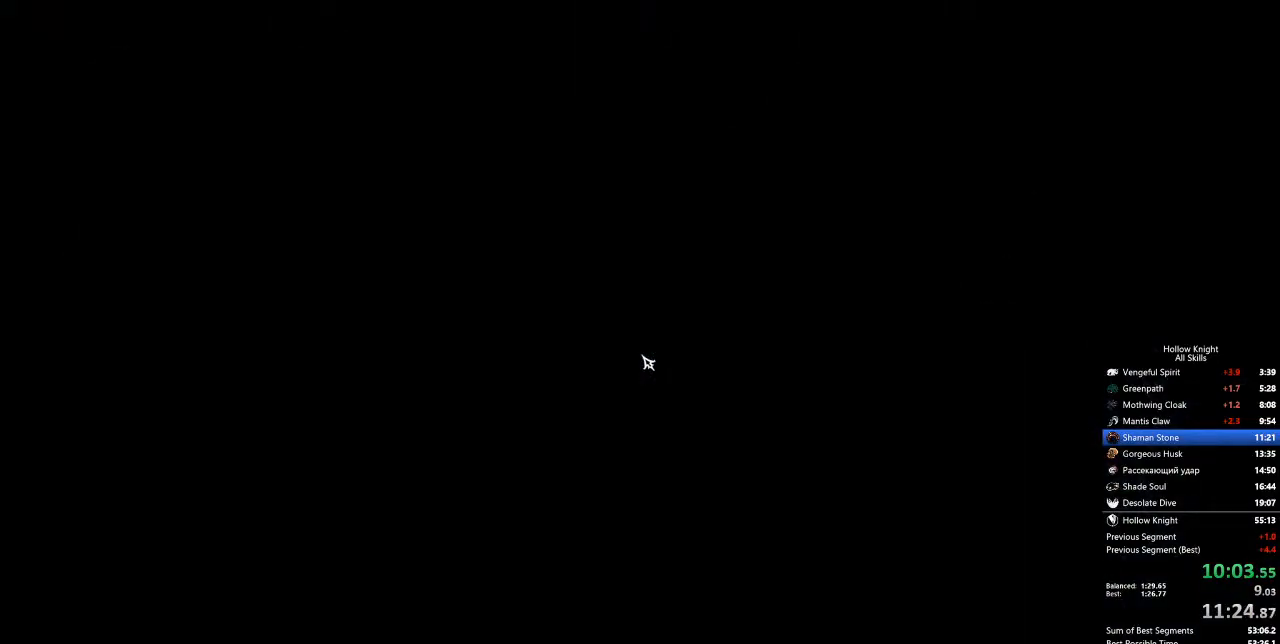
{"keys": [], "events": [[17, "left", "down"], [67, "left", "up"], [184, "left", "down"], [267, "left", "up"], [368, "left", "down"], [468, "left", "up"]]}
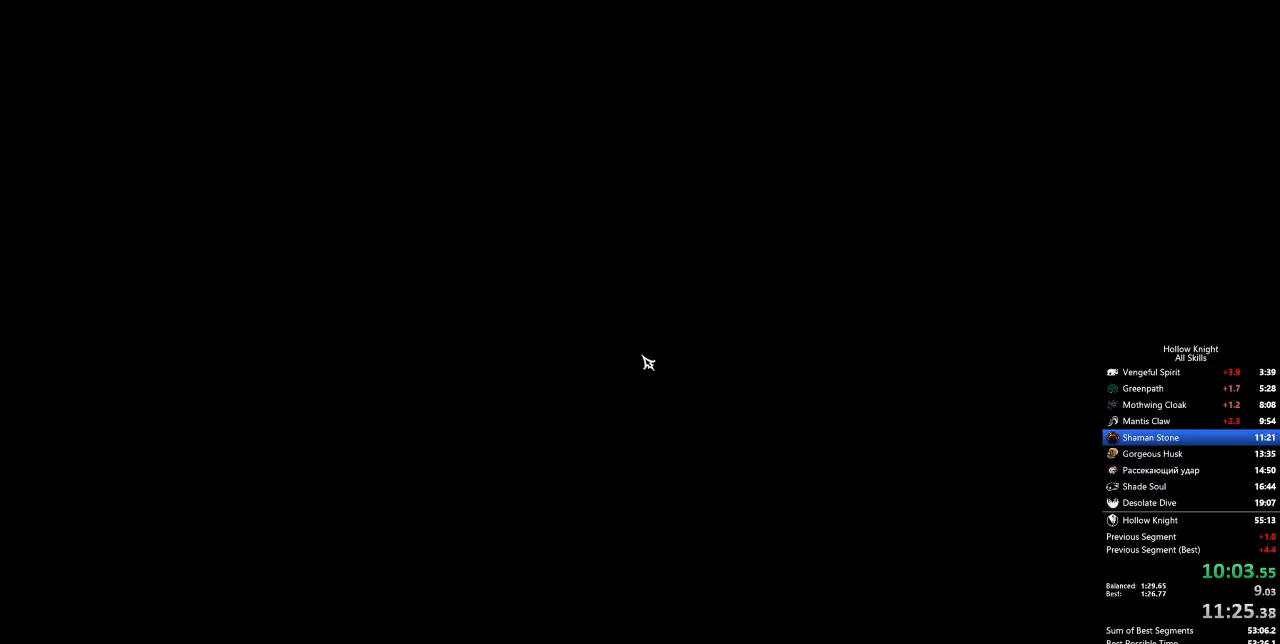
{"keys": [], "events": [[17, "left", "down"], [151, "left", "up"], [251, "left", "down"], [334, "left", "up"], [451, "left", "down"], [485, "left", "up"]]}
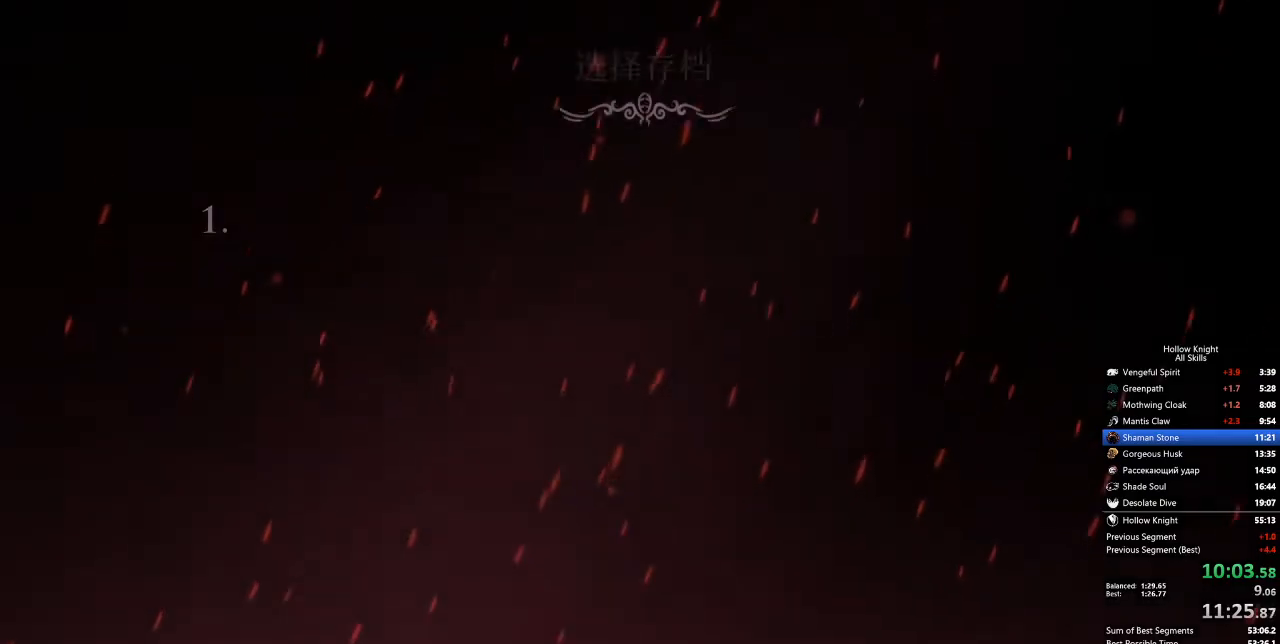
{"keys": [], "events": [[134, "left", "down"], [184, "left", "up"], [268, "left", "down"], [368, "left", "up"], [418, "left", "down"], [501, "left", "up"]]}
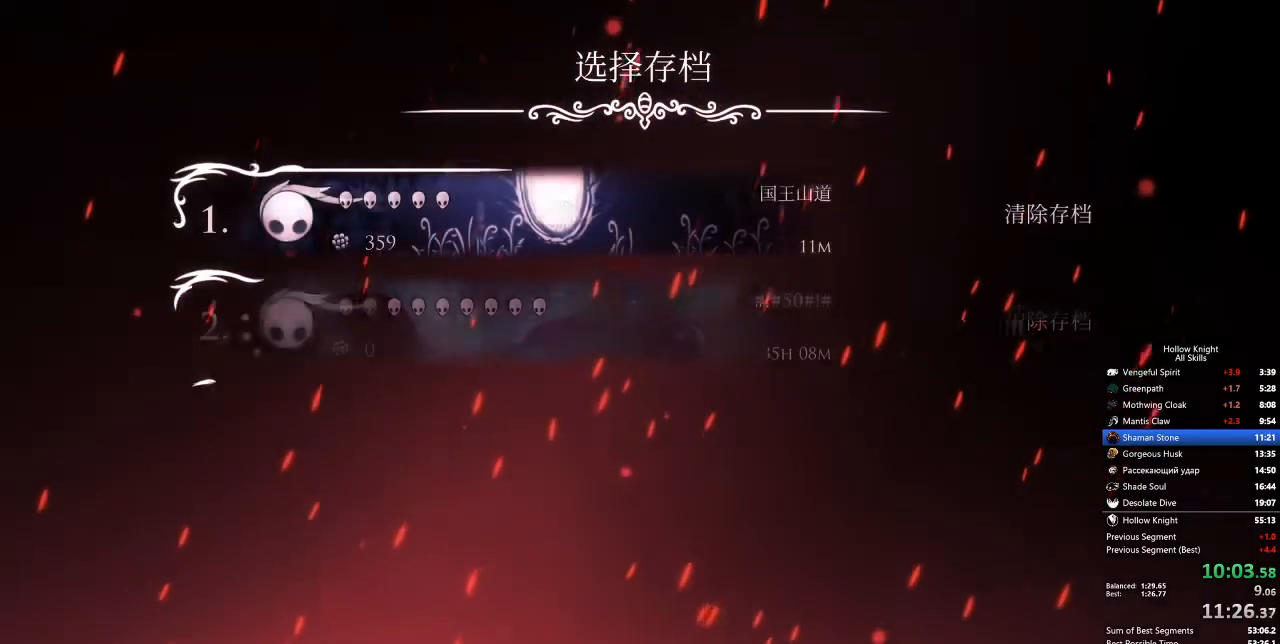
{"keys": [], "events": [[101, "left", "down"], [134, "left", "up"], [234, "left", "down"], [318, "left", "up"]]}
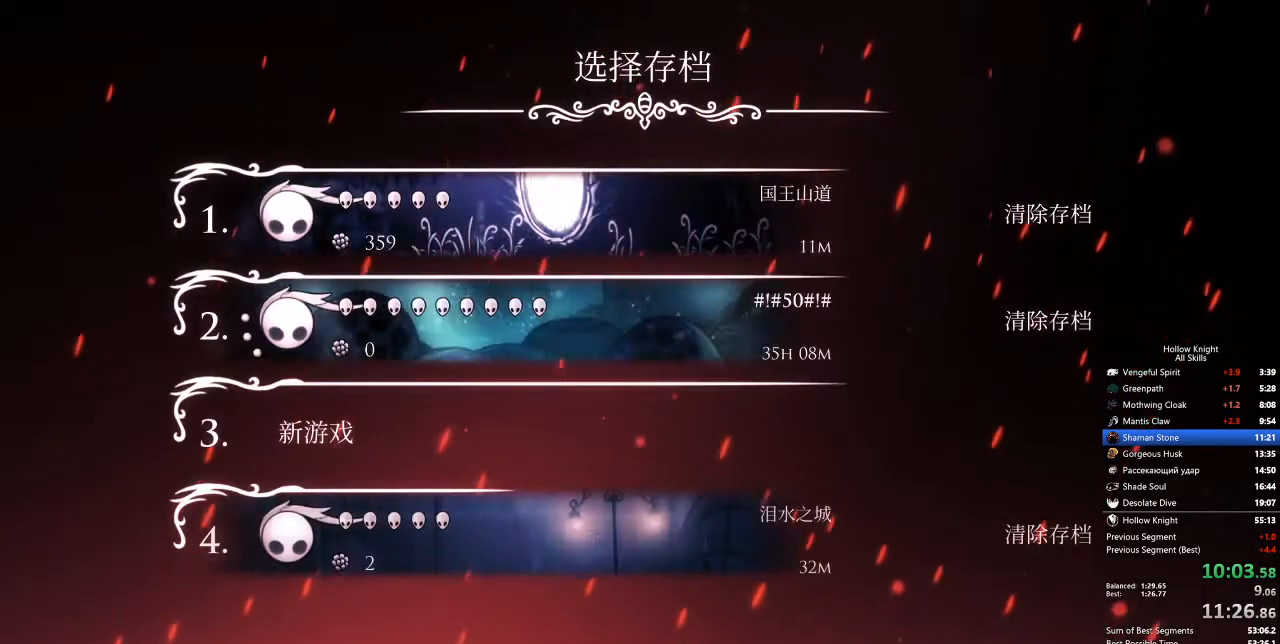
{"keys": [], "events": []}
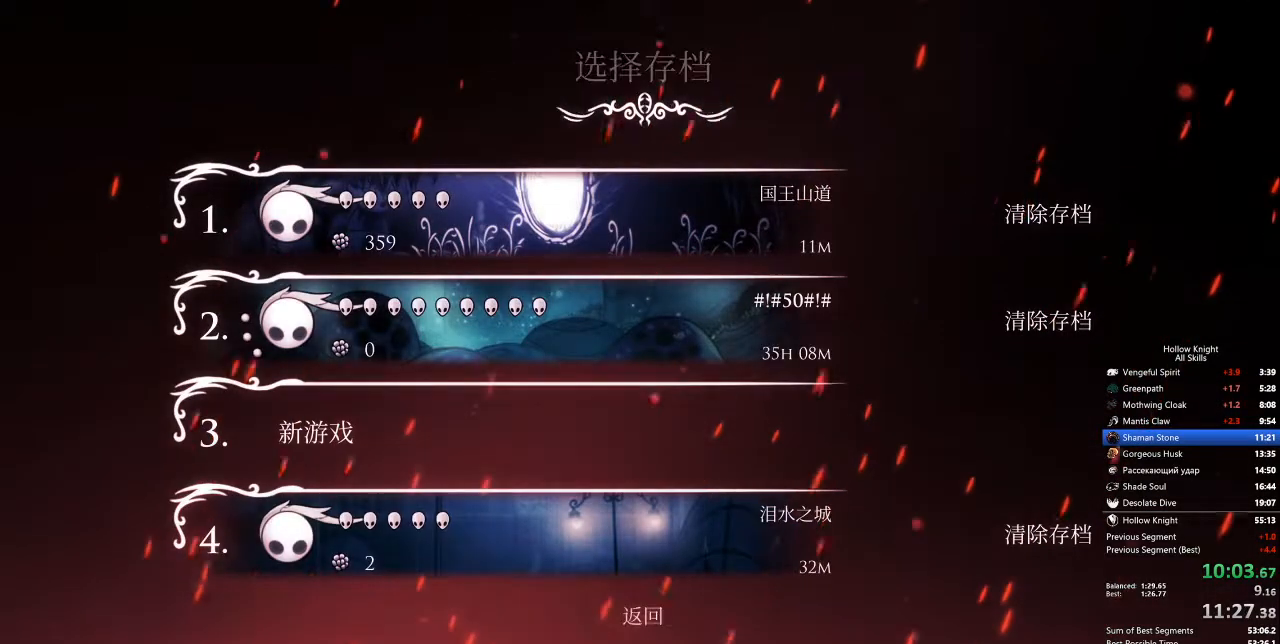
{"keys": [], "events": []}
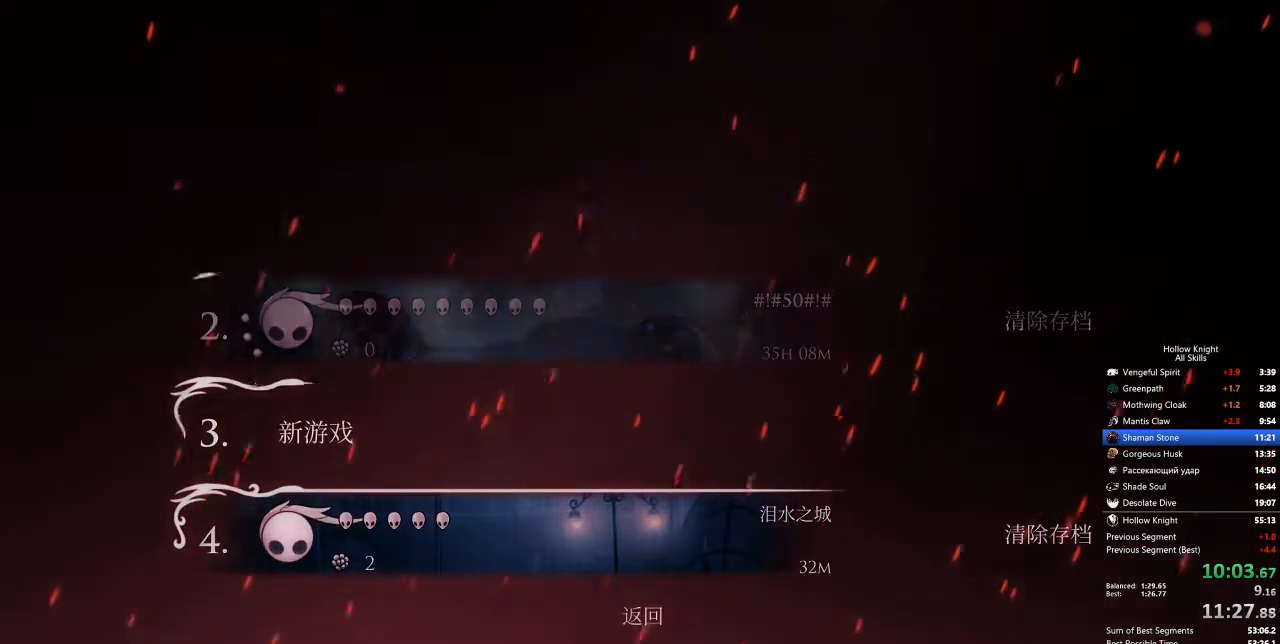
{"keys": [], "events": []}
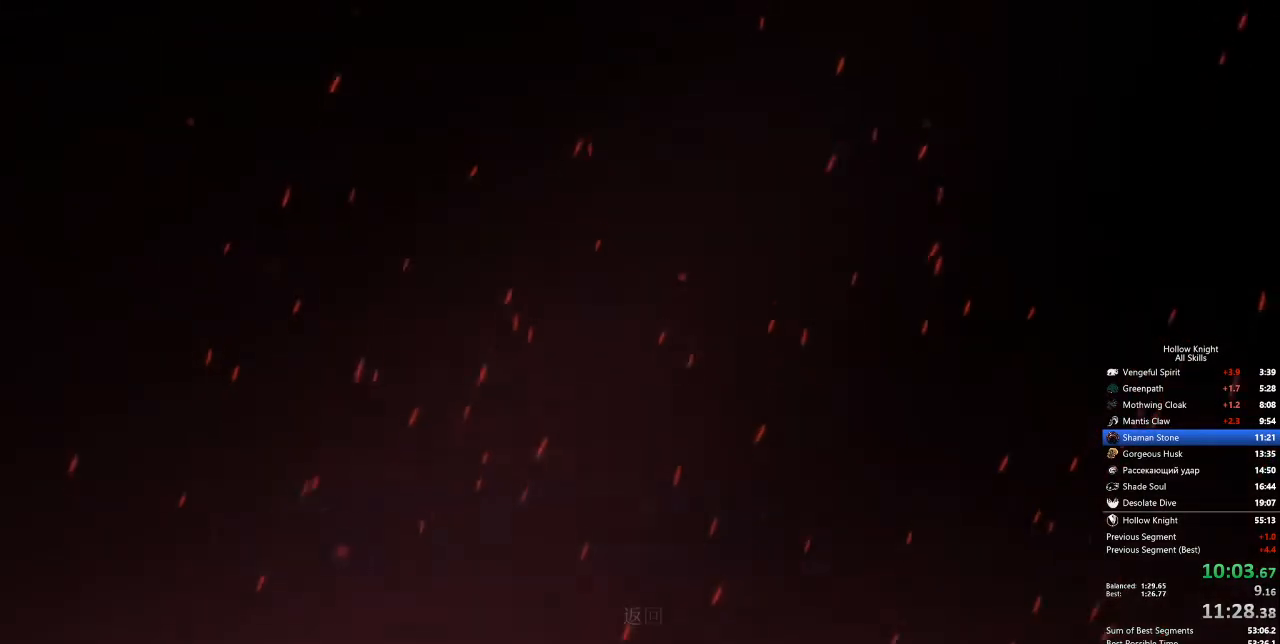
{"keys": [], "events": []}
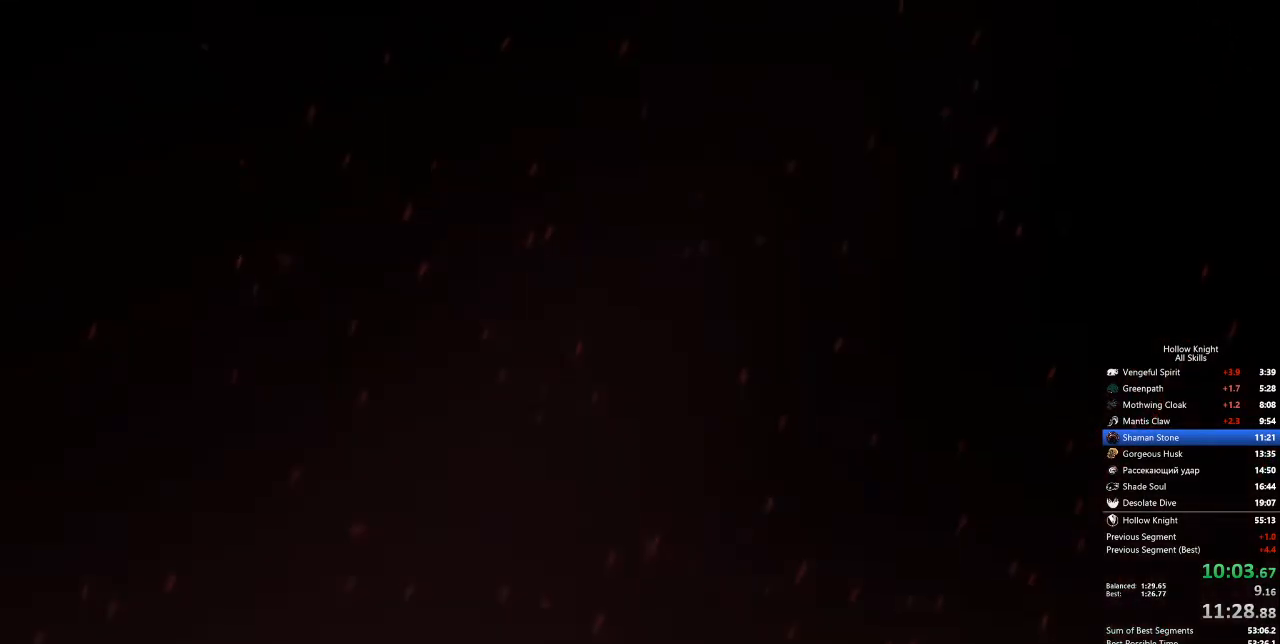
{"keys": [], "events": []}
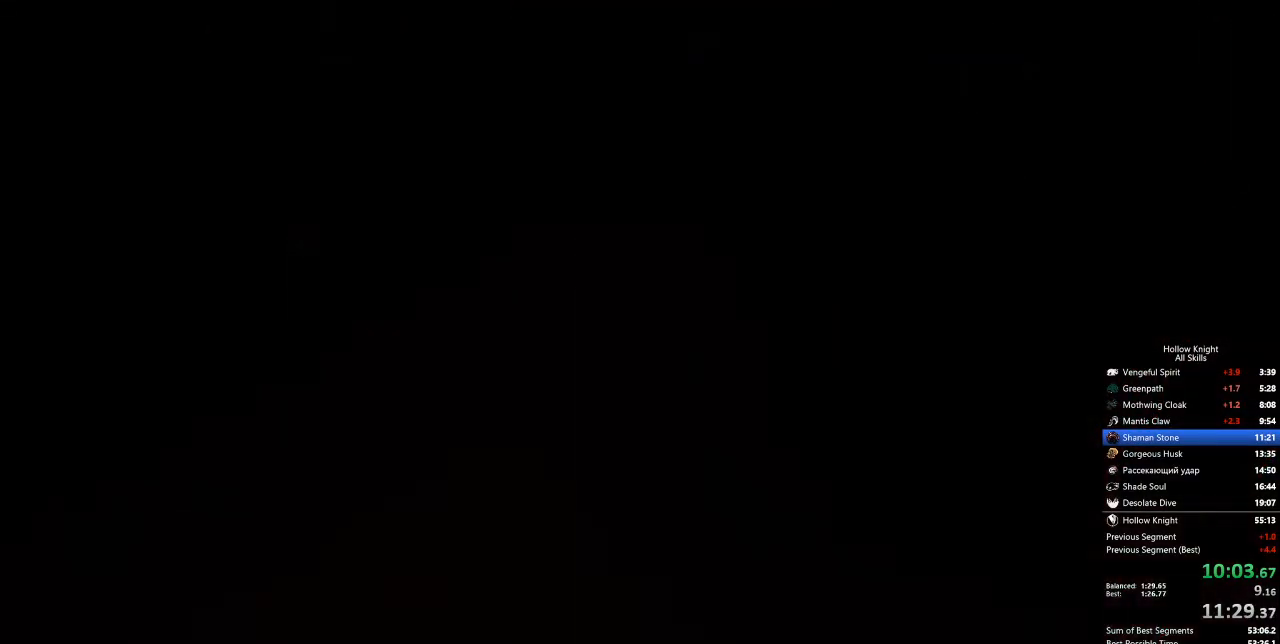
{"keys": [], "events": []}
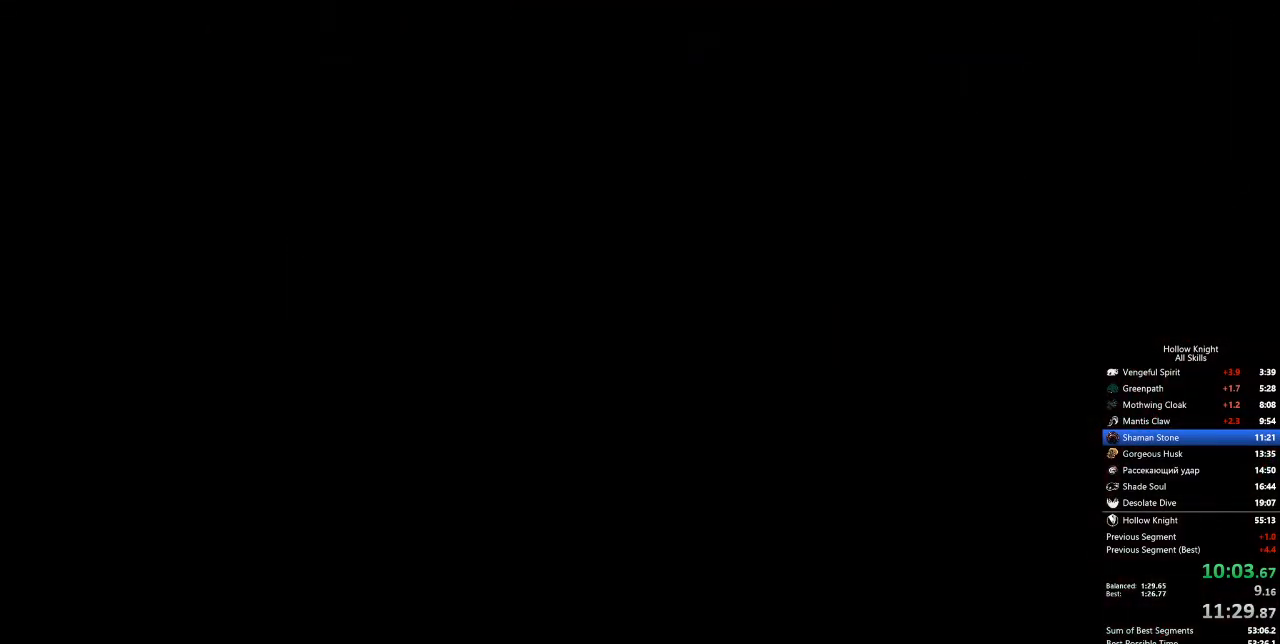
{"keys": [], "events": []}
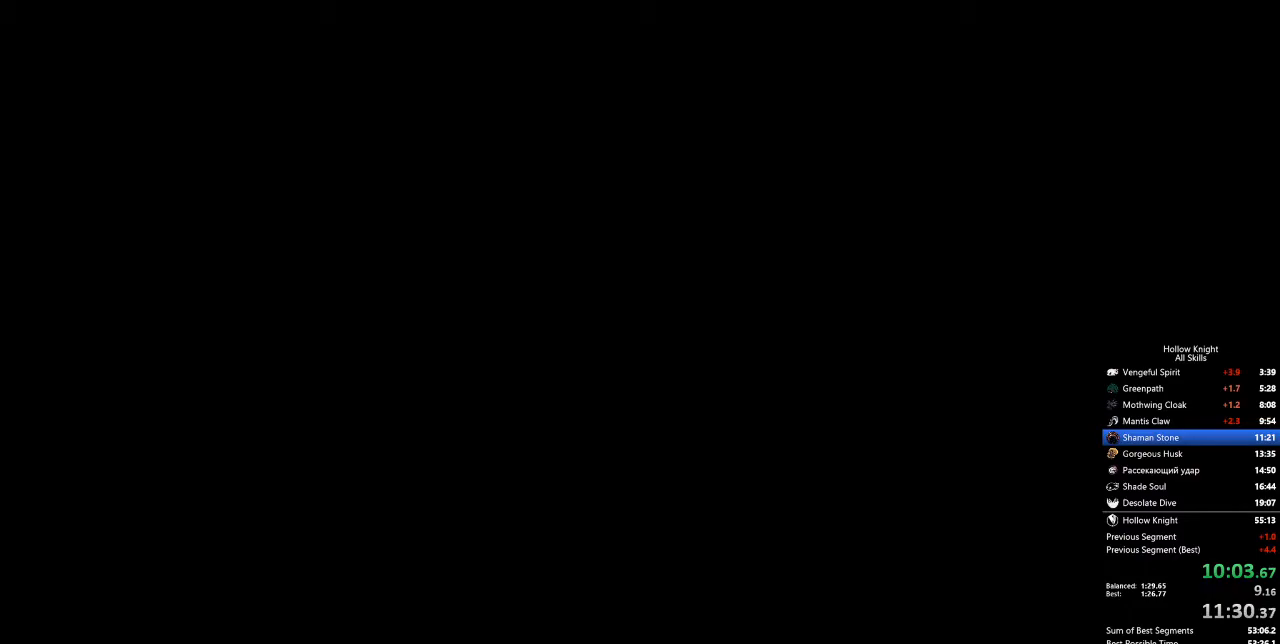
{"keys": ["dash", "jump", "left", "up"], "events": [[84, "down", "down"], [84, "left", "down"], [134, "down", "up"], [134, "left", "up"], [184, "right", "down"], [385, "dash", "down"], [385, "jump", "down"], [385, "left", "down"], [385, "right", "up"], [435, "up", "down"]]}
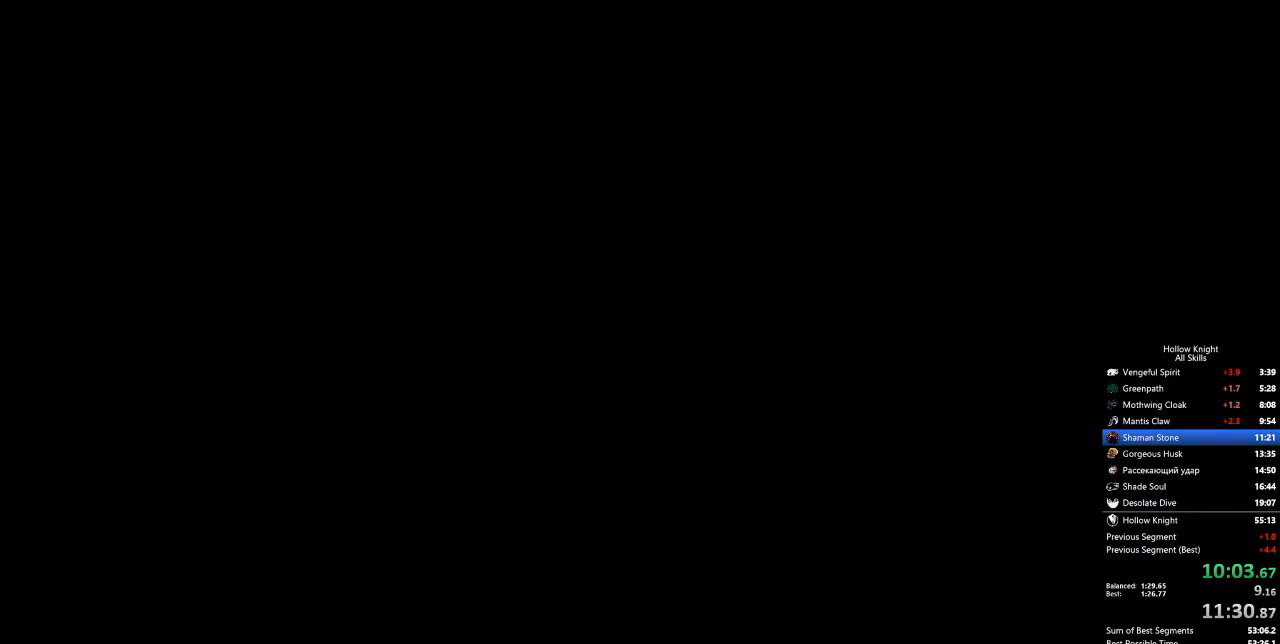
{"keys": ["nail", "right"], "events": [[33, "nail", "down"], [33, "right", "down"], [83, "dash", "up"], [83, "jump", "up"], [83, "left", "up"], [83, "up", "up"], [184, "dash", "down"], [184, "jump", "down"], [184, "nail", "up"], [234, "down", "down"], [234, "left", "down"], [267, "dash", "up"], [267, "jump", "up"], [267, "nail", "down"], [267, "right", "up"], [317, "down", "up"], [367, "dash", "down"], [367, "jump", "down"], [367, "nail", "up"], [417, "up", "down"], [468, "dash", "up"], [468, "jump", "up"], [468, "nail", "down"], [501, "left", "up"], [501, "right", "down"], [501, "up", "up"]]}
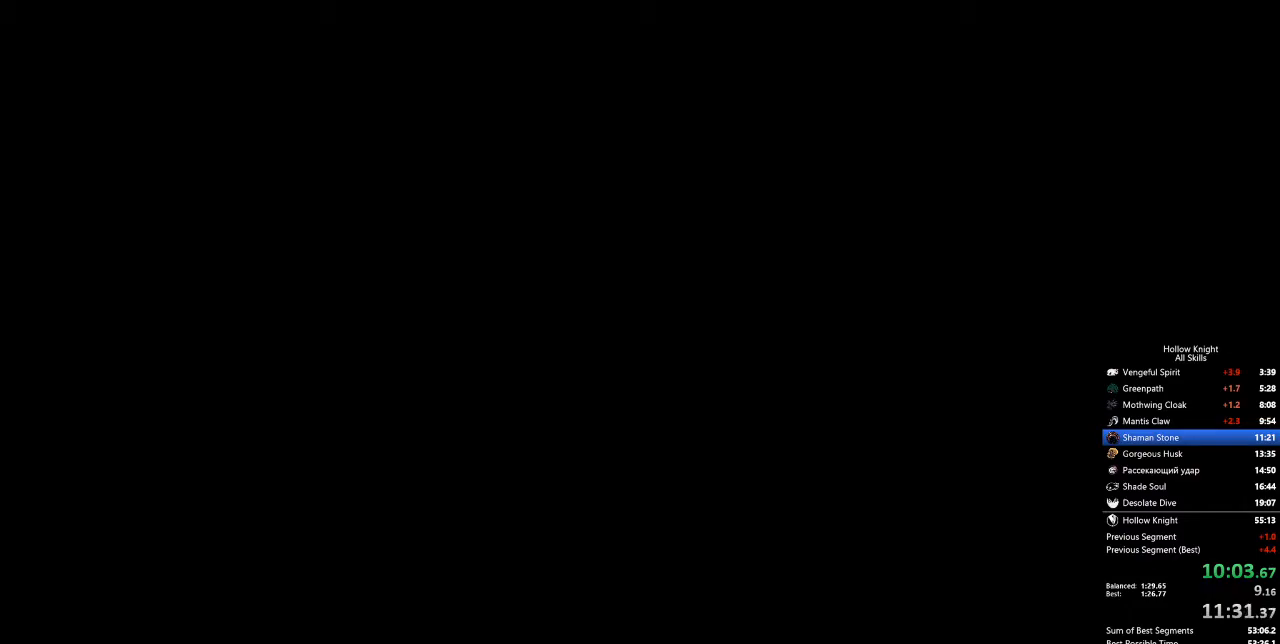
{"keys": ["dash", "jump", "right", "spell"], "events": [[50, "dash", "down"], [50, "jump", "down"], [50, "nail", "up"], [100, "down", "down"], [150, "spell", "down"], [200, "dash", "up"], [200, "down", "up"], [200, "jump", "up"], [200, "left", "down"], [200, "nail", "down"], [200, "right", "up"], [284, "dash", "down"], [284, "jump", "down"], [284, "nail", "up"], [334, "dash", "up"], [334, "jump", "up"], [334, "spell", "up"], [334, "up", "down"], [384, "nail", "down"], [434, "left", "up"], [434, "right", "down"], [484, "dash", "down"], [484, "jump", "down"], [484, "nail", "up"], [484, "spell", "down"], [484, "up", "up"]]}
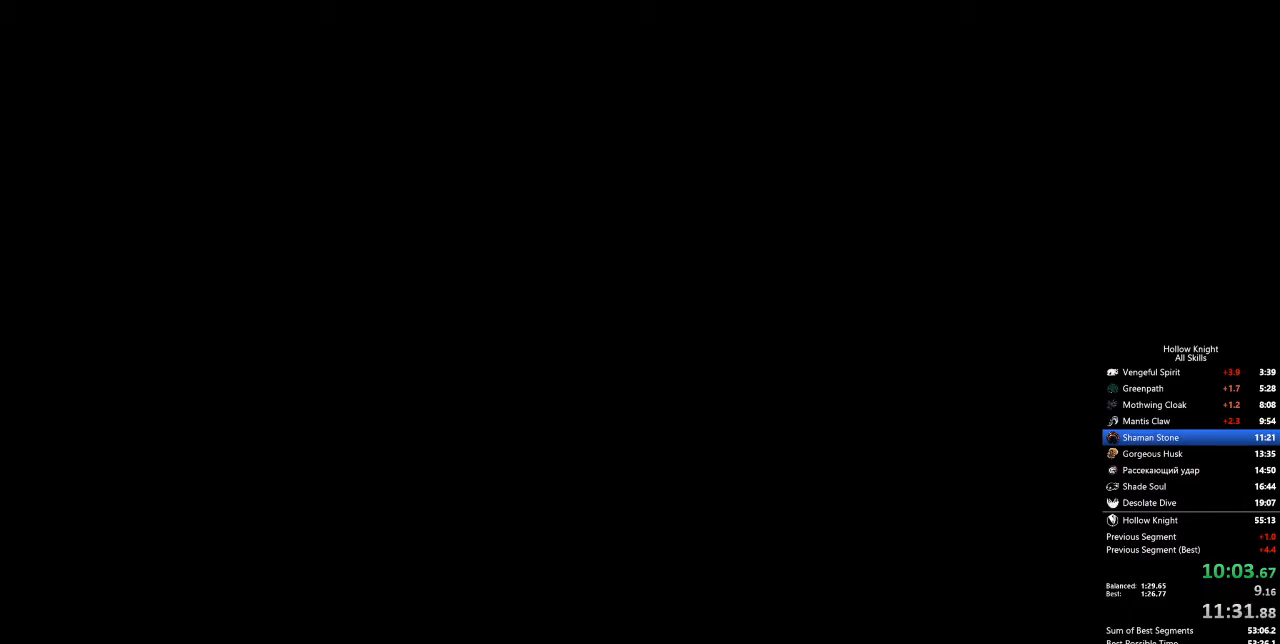
{"keys": ["dash", "jump", "right", "spell"], "events": [[34, "dash", "up"], [34, "jump", "up"], [34, "nail", "down"], [34, "spell", "up"], [67, "down", "down"], [67, "left", "down"], [117, "dash", "down"], [117, "nail", "up"], [117, "spell", "down"], [167, "dash", "up"], [167, "down", "up"], [167, "right", "up"], [167, "spell", "up"], [217, "nail", "down"], [267, "dash", "down"], [267, "jump", "down"], [267, "nail", "up"], [267, "spell", "down"], [267, "up", "down"], [351, "dash", "up"], [351, "jump", "up"], [351, "nail", "down"], [351, "right", "down"], [351, "spell", "up"], [401, "left", "up"], [451, "dash", "down"], [451, "up", "up"], [501, "jump", "down"], [501, "nail", "up"], [501, "spell", "down"]]}
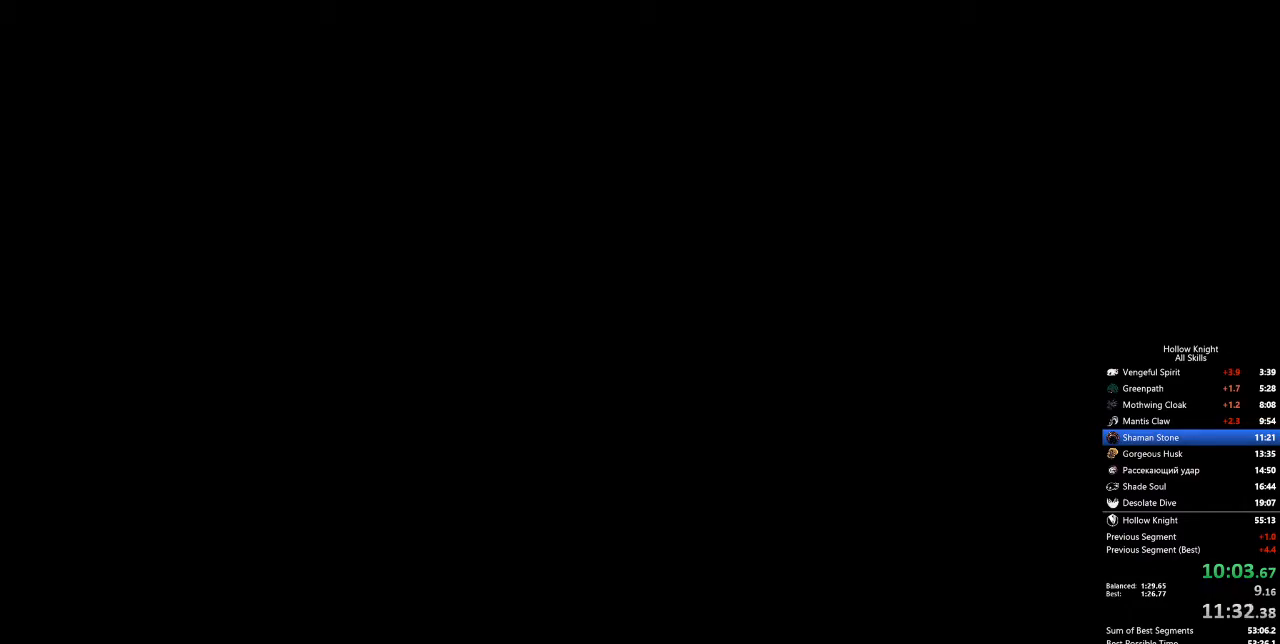
{"keys": ["dash", "jump", "right", "spell"], "events": [[50, "down", "down"], [100, "dash", "up"], [100, "jump", "up"], [100, "left", "down"], [100, "nail", "down"], [100, "spell", "up"], [134, "down", "up"], [134, "right", "up"], [184, "dash", "down"], [184, "jump", "down"], [184, "nail", "up"], [234, "spell", "down"], [284, "dash", "up"], [284, "jump", "up"], [284, "spell", "up"], [284, "up", "down"], [334, "nail", "down"], [368, "right", "down"], [418, "dash", "down"], [418, "jump", "down"], [418, "left", "up"], [418, "nail", "up"], [418, "spell", "down"], [418, "up", "up"]]}
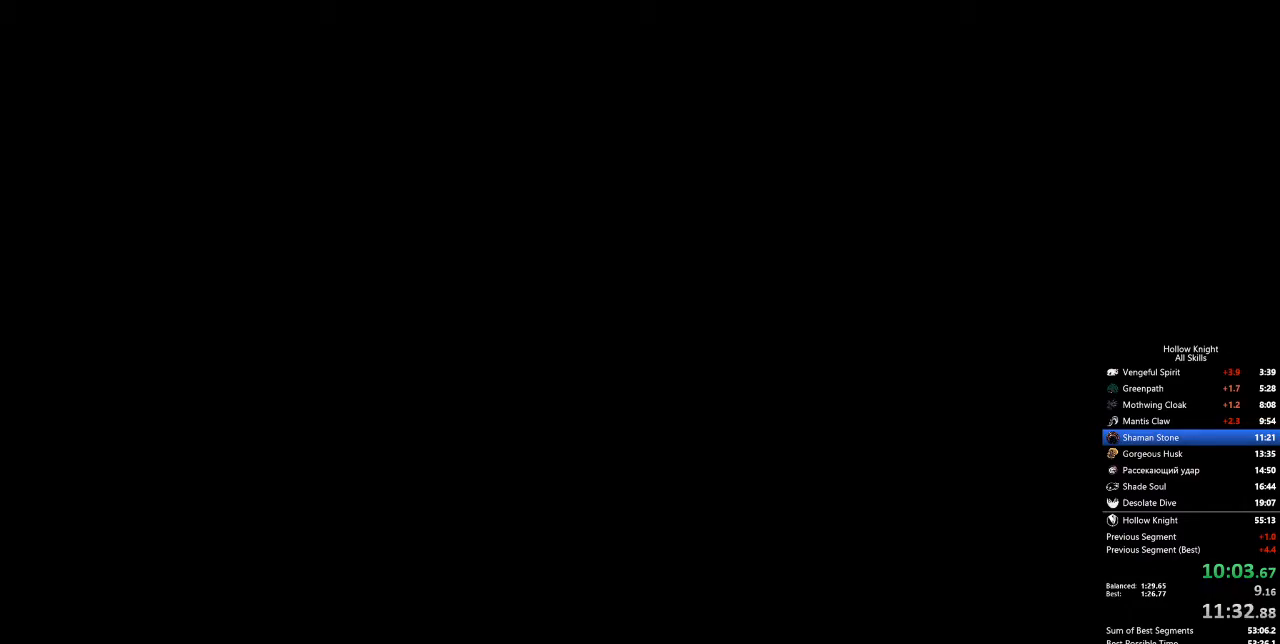
{"keys": ["down", "nail", "right"], "events": [[17, "dash", "up"], [17, "down", "down"], [17, "jump", "up"], [17, "nail", "down"], [17, "spell", "up"], [101, "left", "down"], [101, "right", "up"], [151, "dash", "down"], [151, "down", "up"], [151, "jump", "down"], [151, "nail", "up"], [151, "spell", "down"], [251, "dash", "up"], [251, "jump", "up"], [251, "nail", "down"], [251, "spell", "up"], [251, "up", "down"], [385, "dash", "down"], [385, "jump", "down"], [385, "left", "up"], [385, "nail", "up"], [385, "right", "down"], [385, "spell", "down"], [385, "up", "up"], [435, "spell", "up"], [485, "dash", "up"], [485, "down", "down"], [485, "jump", "up"], [485, "nail", "down"]]}
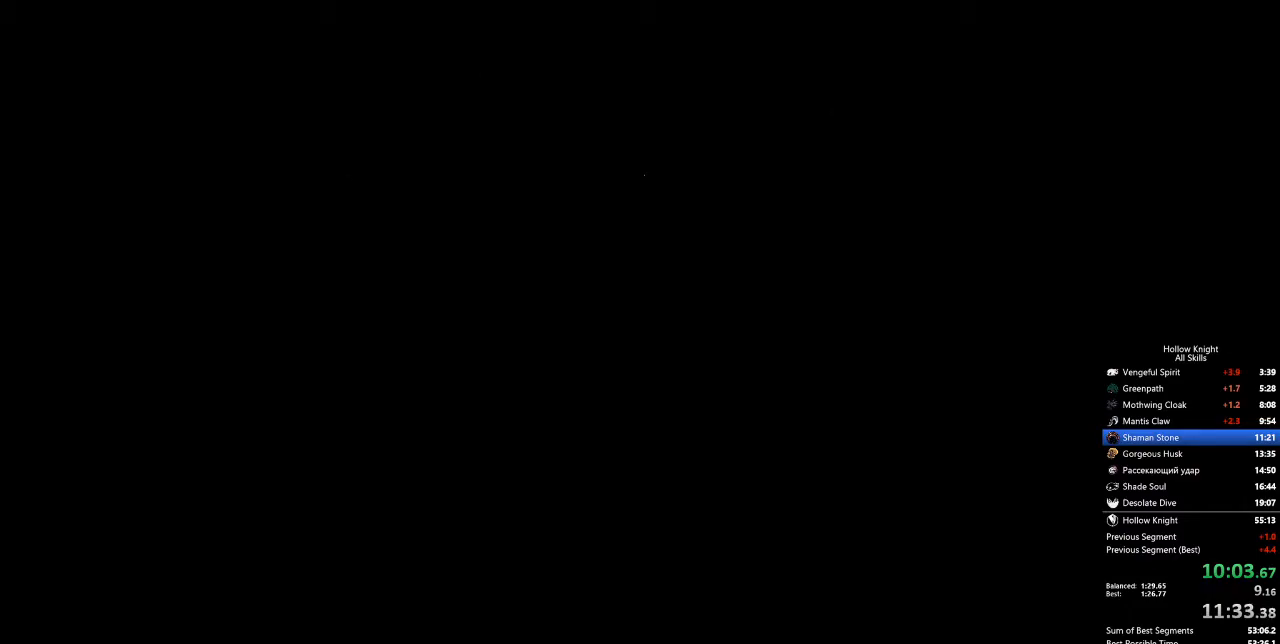
{"keys": ["left"], "events": [[33, "right", "up"], [83, "left", "down"], [116, "dash", "down"], [116, "down", "up"], [116, "jump", "down"], [116, "nail", "up"], [116, "spell", "down"], [167, "dash", "up"], [167, "jump", "up"], [167, "nail", "down"], [167, "spell", "up"], [217, "up", "down"], [317, "dash", "down"], [317, "jump", "down"], [317, "left", "up"], [317, "nail", "up"], [317, "right", "down"], [317, "spell", "down"], [367, "dash", "up"], [367, "jump", "up"], [367, "nail", "down"], [367, "spell", "up"], [367, "up", "up"], [400, "dash", "down"], [451, "down", "down"], [451, "jump", "down"], [451, "left", "down"], [451, "nail", "up"], [451, "spell", "down"], [501, "dash", "up"], [501, "down", "up"], [501, "jump", "up"], [501, "right", "up"], [501, "spell", "up"]]}
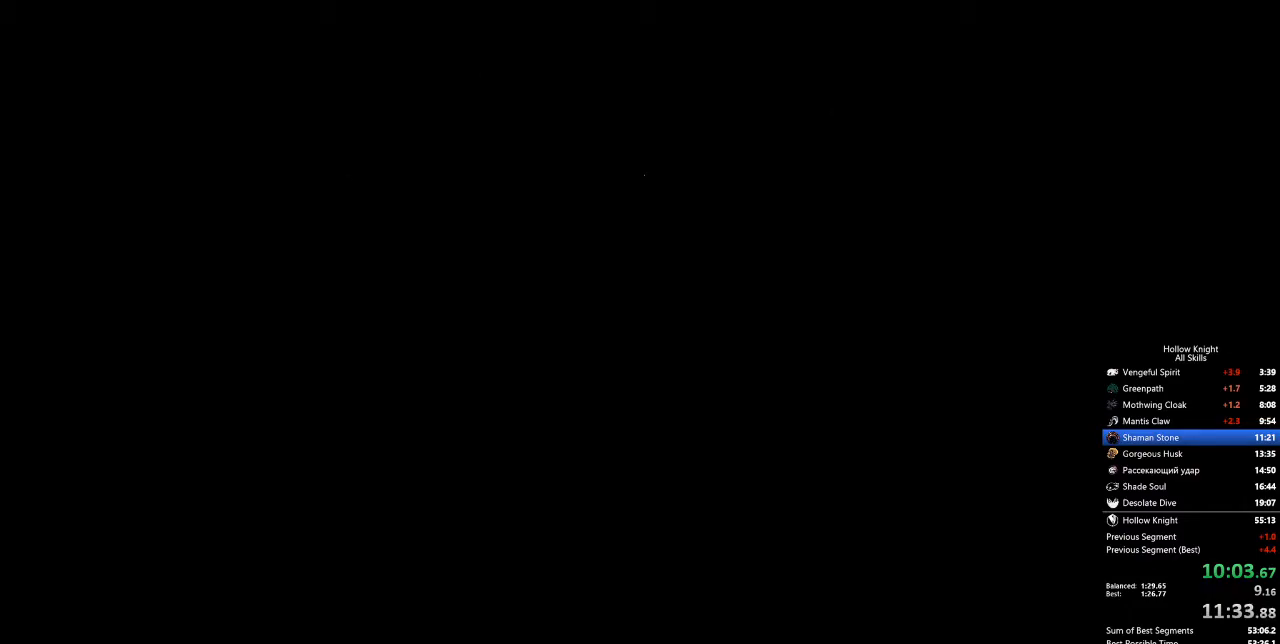
{"keys": ["left", "nail"], "events": [[50, "nail", "down"], [100, "dash", "down"], [100, "jump", "down"], [100, "nail", "up"], [100, "spell", "down"], [150, "up", "down"], [183, "dash", "up"], [183, "nail", "down"], [234, "dash", "down"], [234, "left", "up"], [234, "nail", "up"], [234, "right", "down"], [234, "up", "up"], [284, "dash", "up"], [284, "jump", "up"], [284, "spell", "up"], [334, "nail", "down"], [350, "dash", "down"], [350, "down", "down"], [350, "jump", "down"], [350, "left", "down"], [350, "nail", "up"], [350, "spell", "down"], [401, "dash", "up"], [401, "jump", "up"], [401, "right", "up"], [401, "spell", "up"], [467, "down", "up"], [467, "nail", "down"]]}
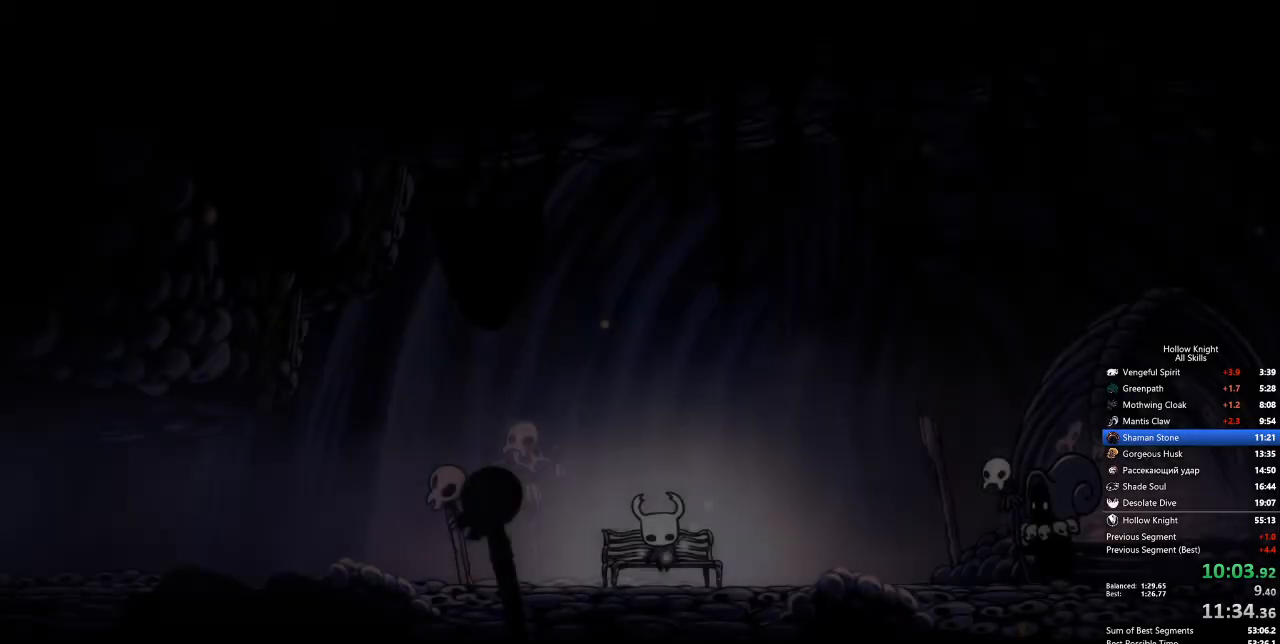
{"keys": ["dash", "jump"], "events": [[16, "dash", "down"], [16, "jump", "down"], [16, "nail", "up"], [16, "spell", "down"], [67, "dash", "up"], [67, "jump", "up"], [67, "nail", "down"], [67, "spell", "up"], [67, "up", "down"], [83, "dash", "down"], [83, "jump", "down"], [133, "dash", "up"], [133, "jump", "up"], [133, "left", "up"], [133, "nail", "up"], [133, "right", "down"], [184, "nail", "down"], [184, "up", "up"], [284, "down", "down"], [284, "left", "down"], [284, "nail", "up"], [317, "dash", "down"], [317, "down", "up"], [317, "jump", "down"], [317, "right", "up"], [317, "spell", "down"], [367, "dash", "up"], [367, "jump", "up"], [367, "spell", "up"], [417, "left", "up"], [417, "nail", "down"], [417, "right", "down"], [467, "dash", "down"], [501, "jump", "down"], [501, "nail", "up"], [501, "right", "up"]]}
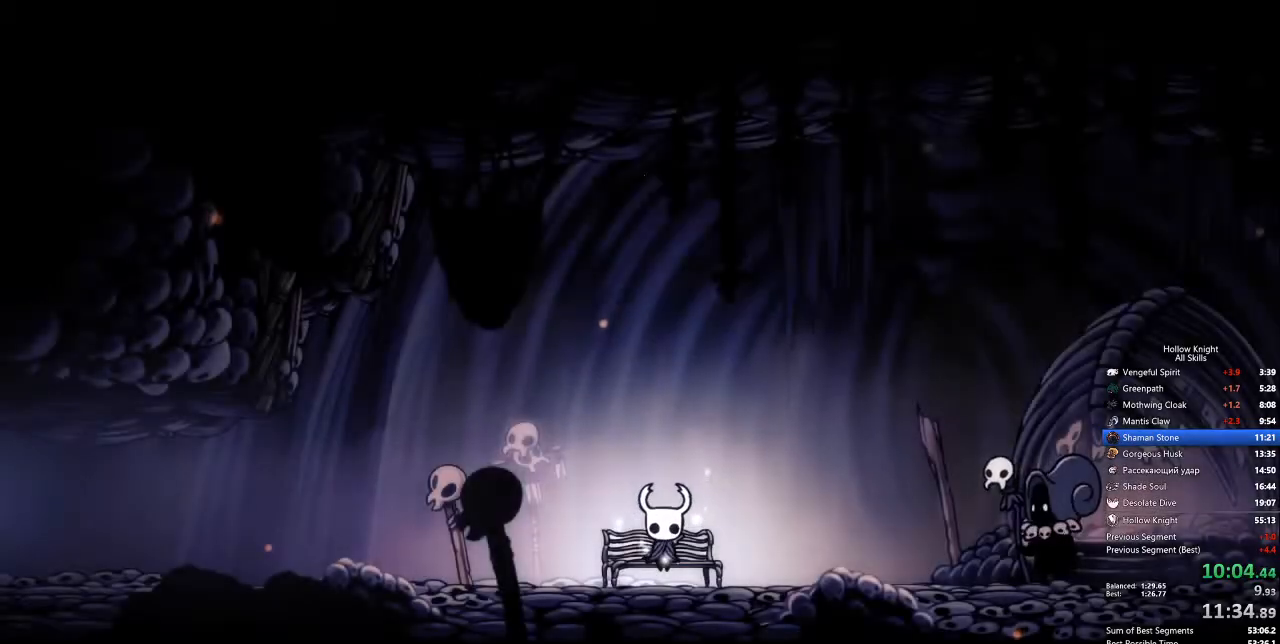
{"keys": ["left"], "events": [[50, "dash", "up"], [50, "jump", "up"], [50, "left", "down"], [100, "left", "up"], [200, "left", "down"], [301, "left", "up"], [351, "left", "down"], [401, "left", "up"], [484, "left", "down"]]}